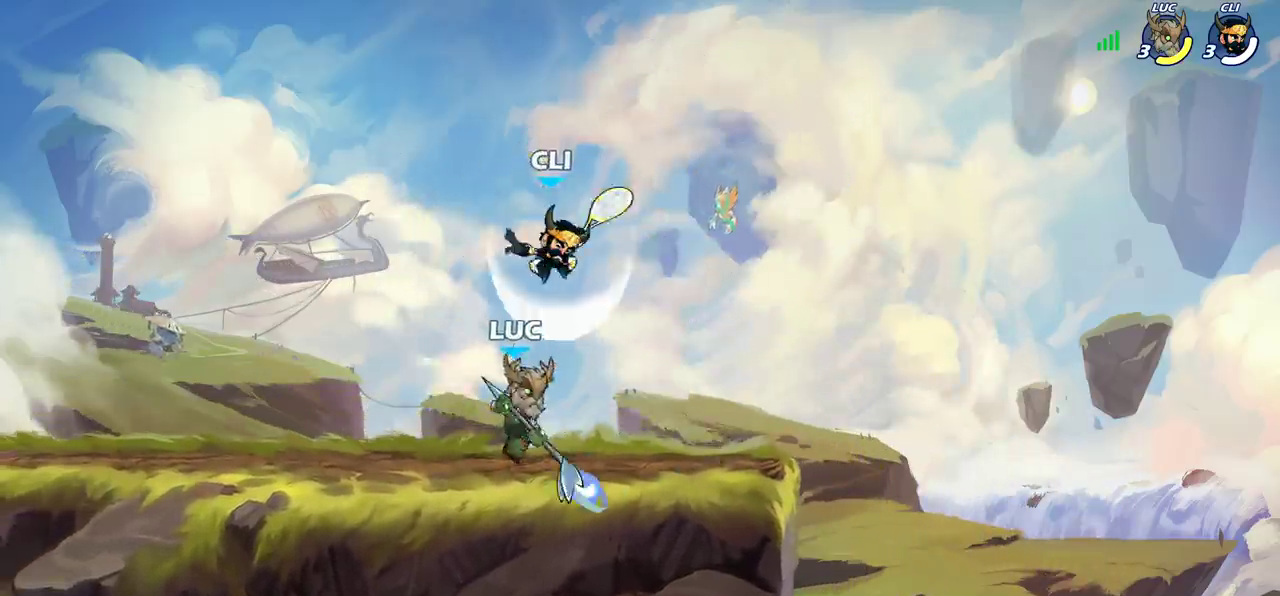
Gameplay with a controller (PlayStation layout); each line is a JSON object with the inputs held at the frame after it (dt_ms = milliseconds from this image to that frame). "events" lists button and stick changes between this image and that frame as [ms after this image, input, new state], when the widget could be followed in between.
{"dt_ms": 600, "buttons": [], "left_stick": "center", "right_stick": "center", "events": [[33, "left_stick", "right"], [183, "left_stick", "left"], [283, "SQUARE", "down"], [283, "left_stick", "center"], [350, "SQUARE", "up"], [450, "SQUARE", "down"], [533, "SQUARE", "up"]]}
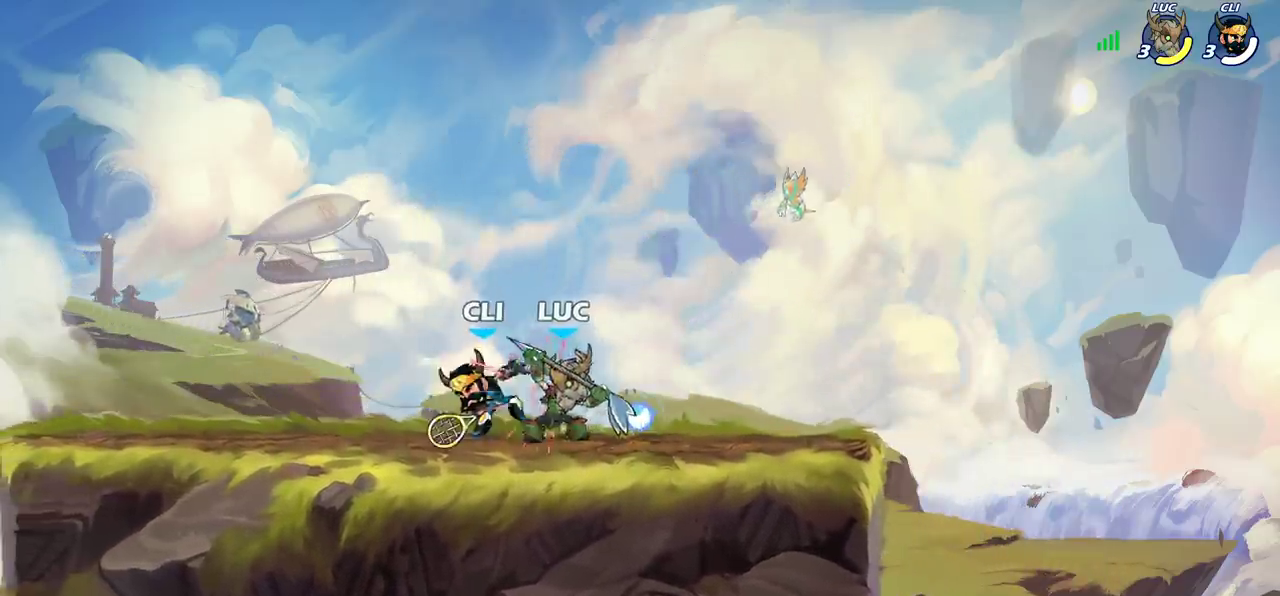
{"dt_ms": 500, "buttons": ["SQUARE"], "left_stick": "center", "right_stick": "center", "events": [[33, "SQUARE", "down"], [100, "SQUARE", "up"], [217, "SQUARE", "down"], [283, "SQUARE", "up"], [383, "SQUARE", "down"]]}
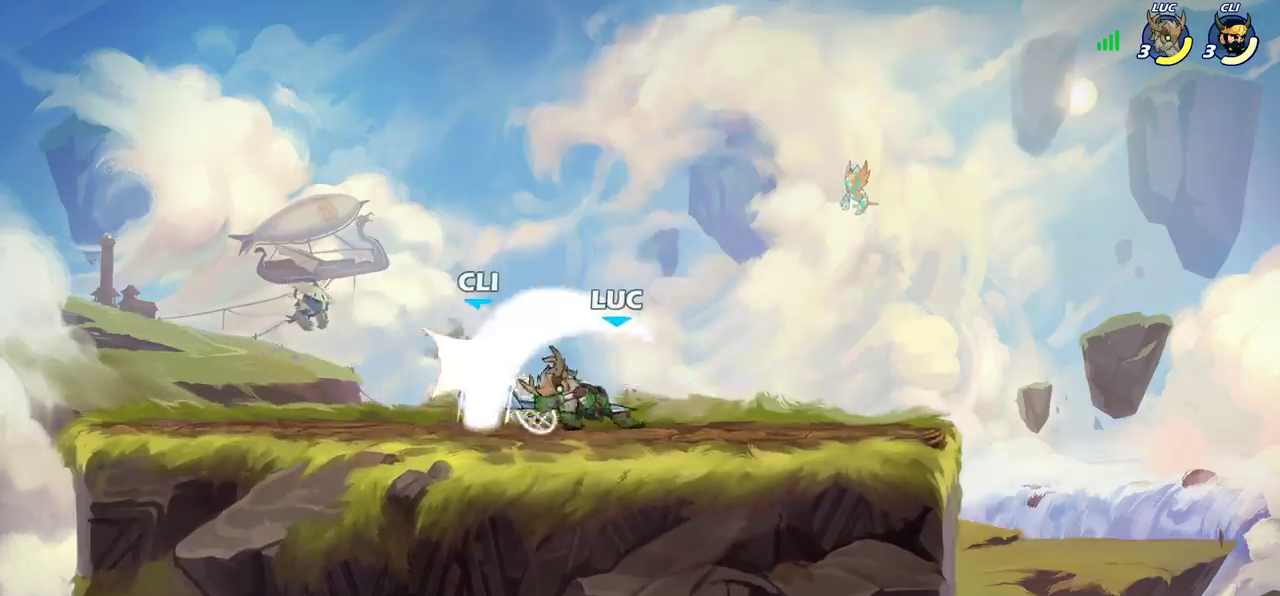
{"dt_ms": 600, "buttons": [], "left_stick": "center", "right_stick": "center", "events": [[17, "SQUARE", "up"], [200, "left_stick", "left"], [283, "R2", "down"], [317, "CIRCLE", "down"], [383, "R2", "up"], [400, "CIRCLE", "up"], [400, "left_stick", "center"]]}
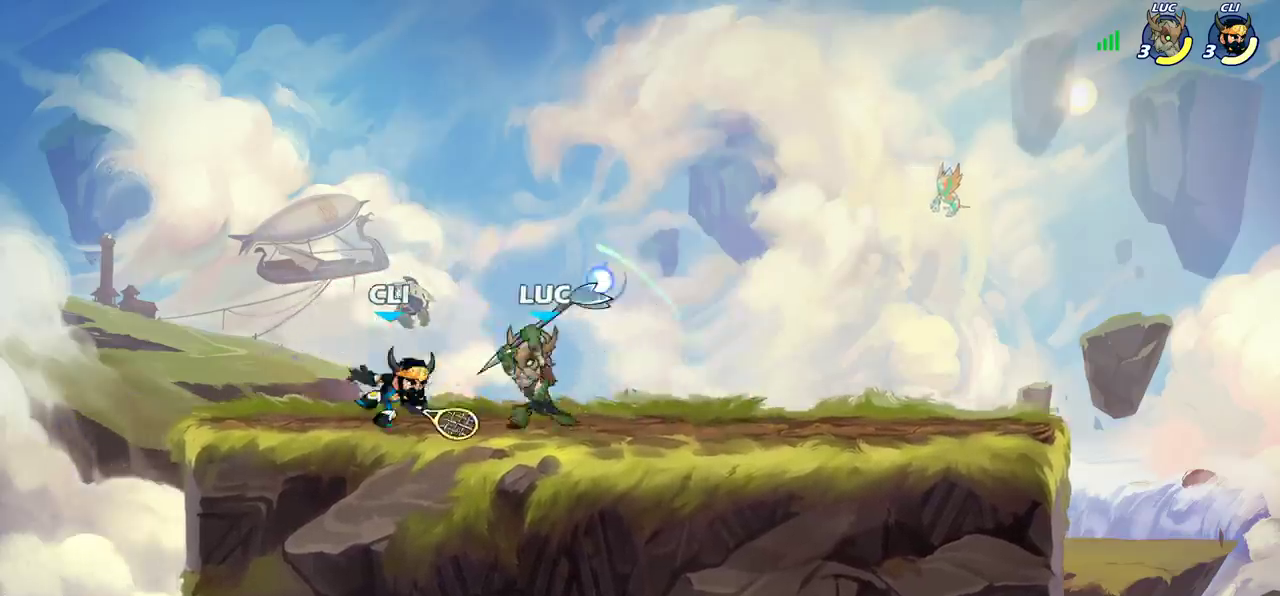
{"dt_ms": 300, "buttons": [], "left_stick": "center", "right_stick": "center", "events": []}
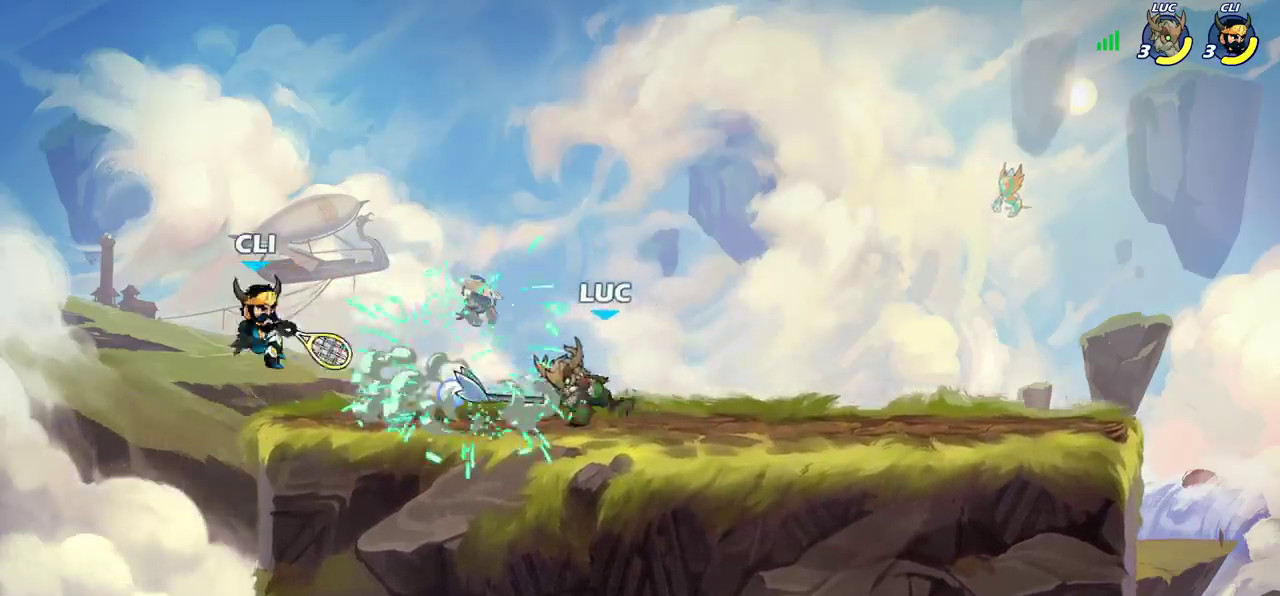
{"dt_ms": 300, "buttons": [], "left_stick": "center", "right_stick": "center", "events": []}
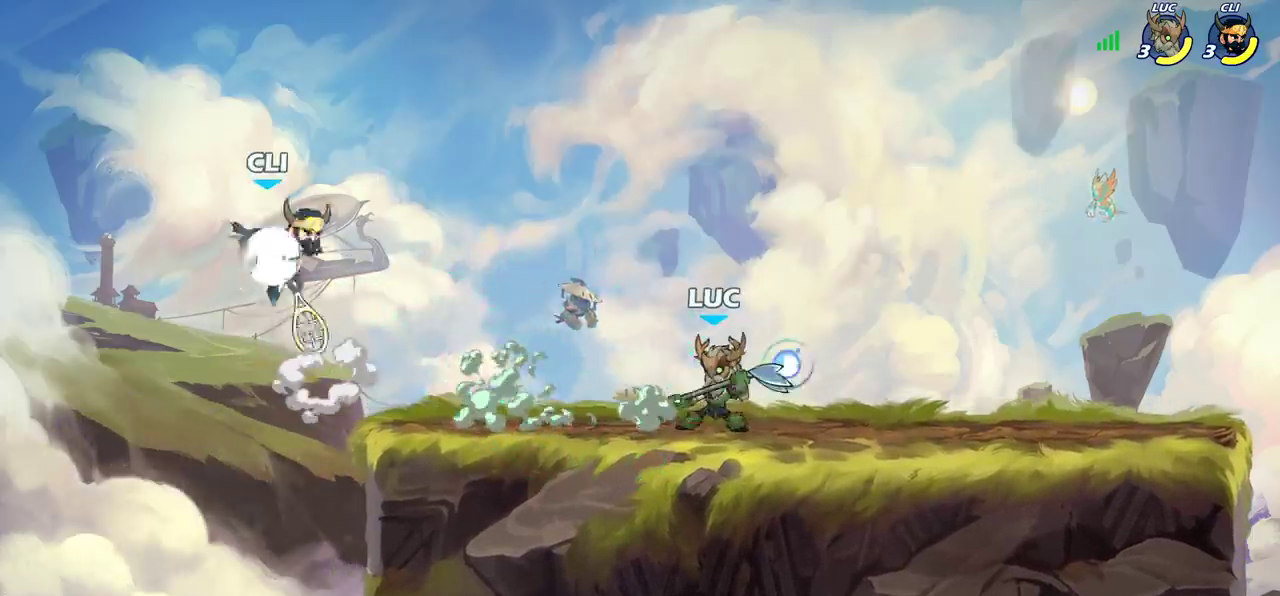
{"dt_ms": 900, "buttons": [], "left_stick": "center", "right_stick": "center", "events": [[233, "CIRCLE", "down"], [283, "CIRCLE", "up"]]}
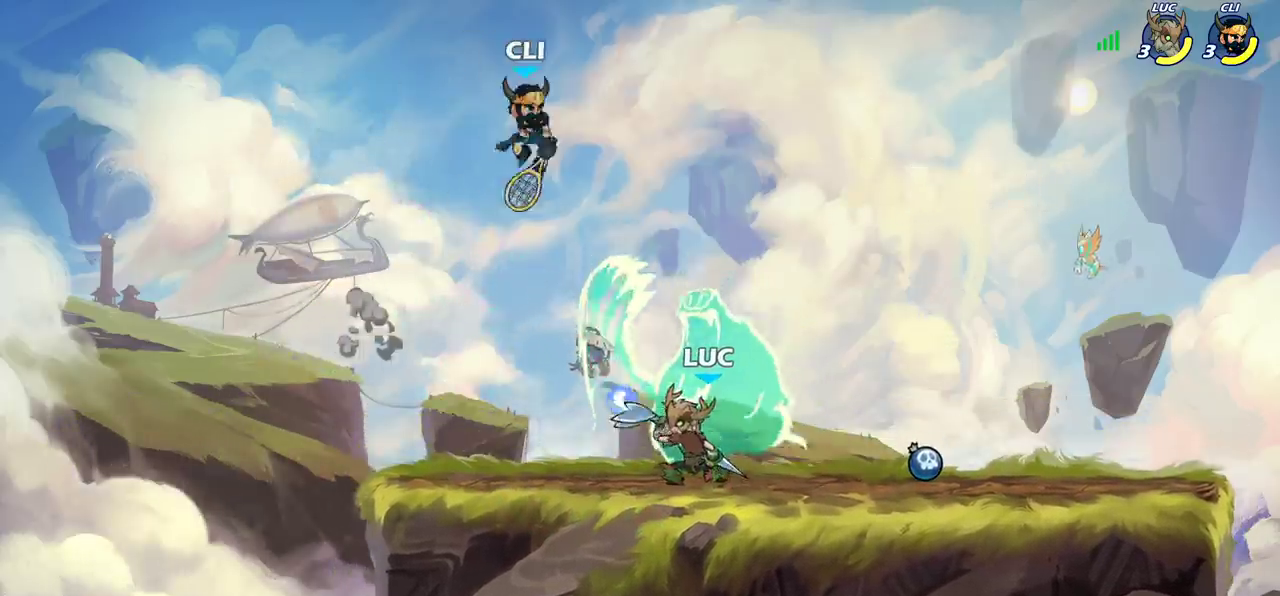
{"dt_ms": 300, "buttons": [], "left_stick": "up-right", "right_stick": "center", "events": [[267, "left_stick", "up-right"]]}
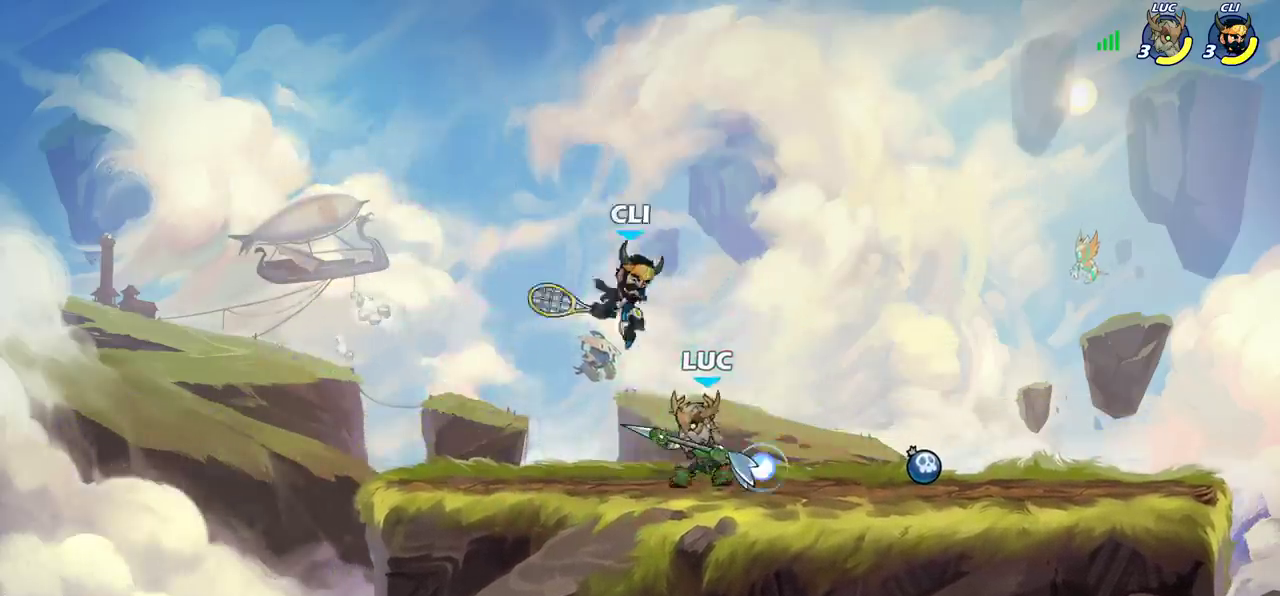
{"dt_ms": 500, "buttons": ["CROSS"], "left_stick": "up-left", "right_stick": "center"}
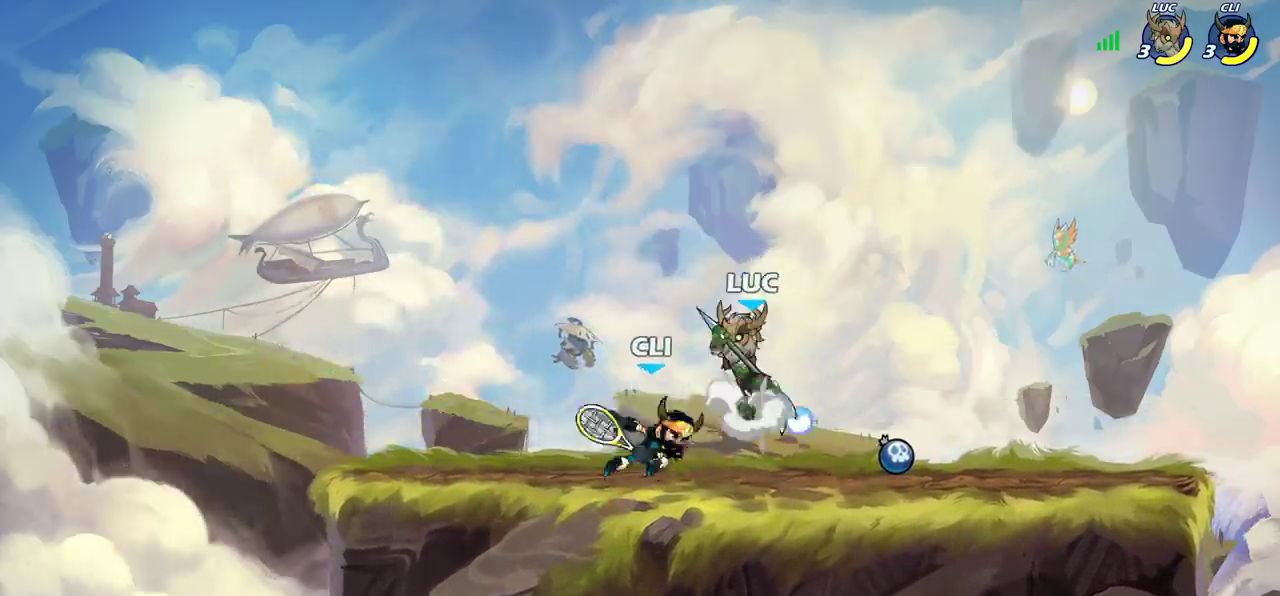
{"dt_ms": 600, "buttons": [], "left_stick": "center", "right_stick": "center", "events": [[100, "CROSS", "up"], [150, "left_stick", "down-left"], [283, "left_stick", "right"], [350, "SQUARE", "down"], [450, "SQUARE", "up"], [467, "left_stick", "center"]]}
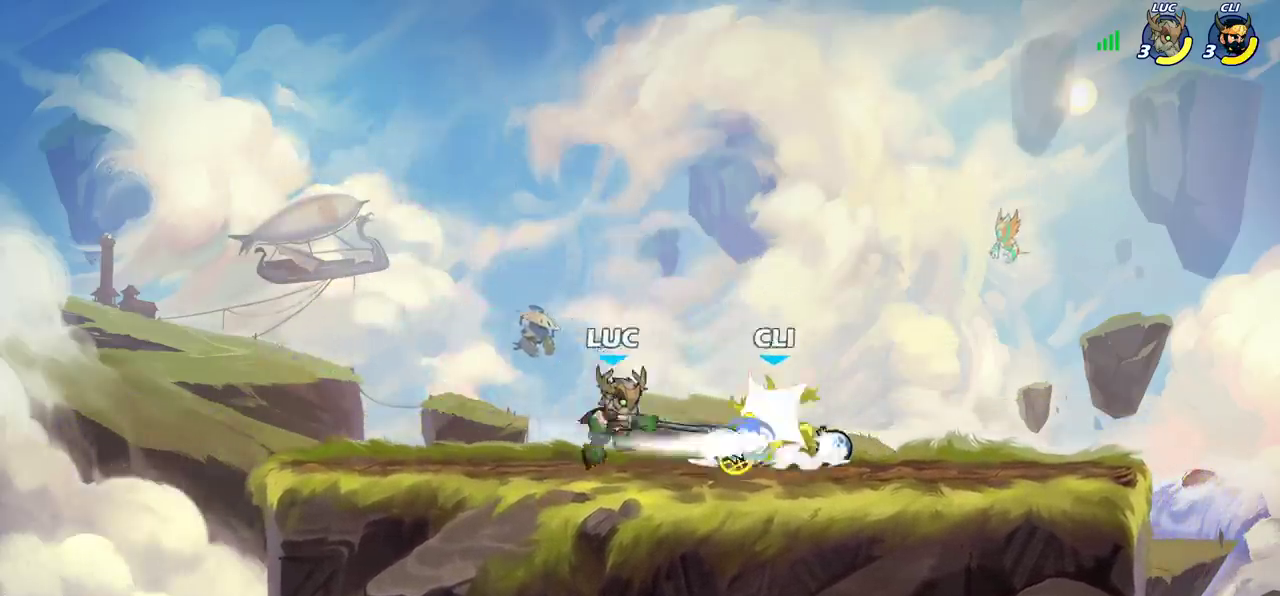
{"dt_ms": 500, "buttons": [], "left_stick": "center", "right_stick": "center", "events": []}
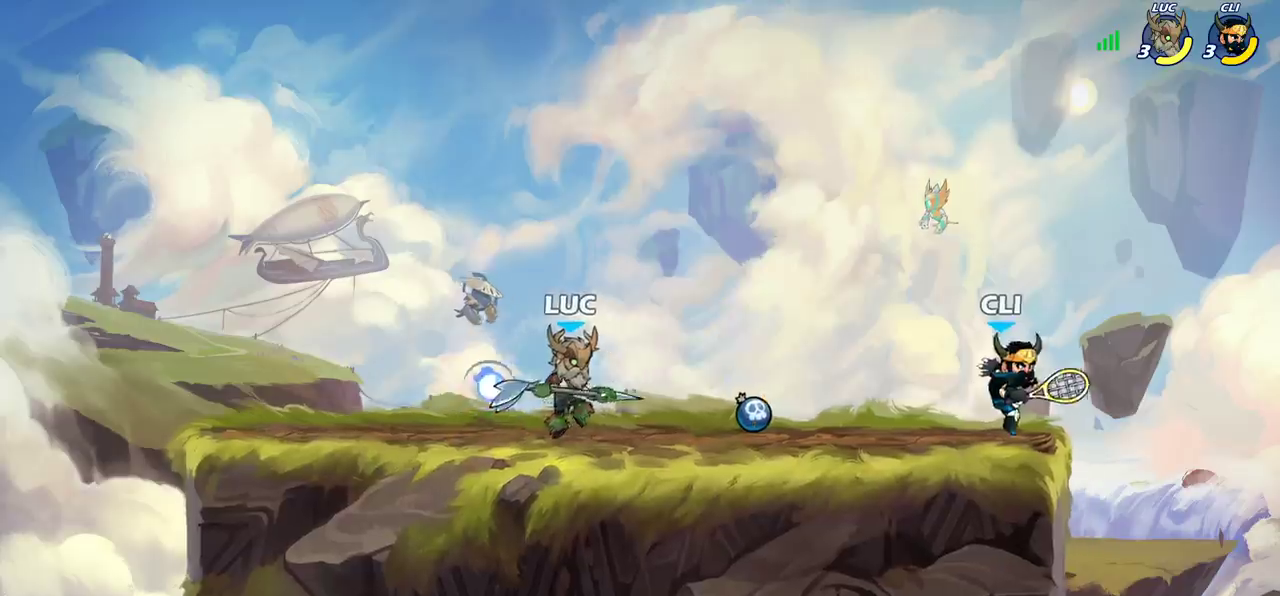
{"dt_ms": 600, "buttons": [], "left_stick": "center", "right_stick": "center", "events": [[333, "left_stick", "down"], [350, "R2", "down"], [400, "SQUARE", "down"], [467, "R2", "up"], [483, "SQUARE", "up"], [483, "left_stick", "center"]]}
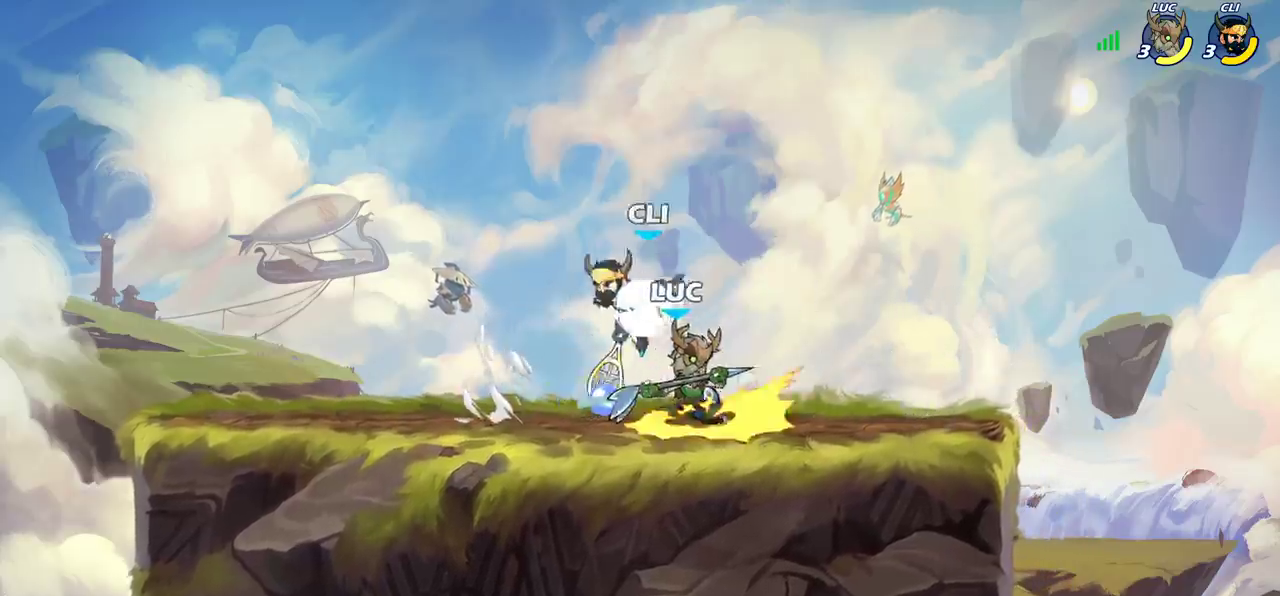
{"dt_ms": 300, "buttons": [], "left_stick": "center", "right_stick": "center", "events": []}